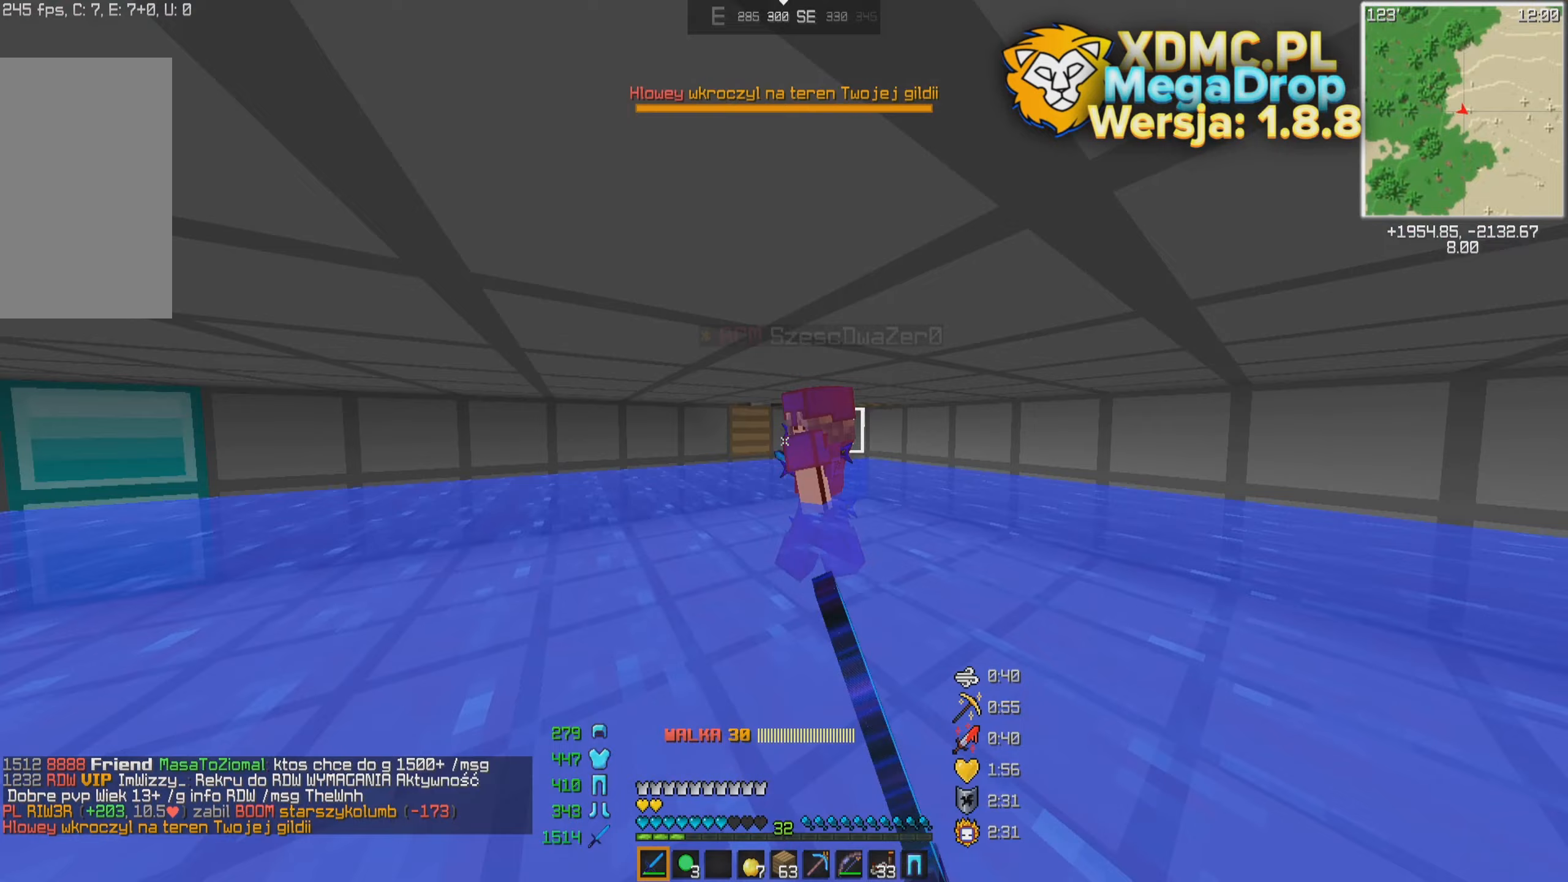
Gameplay with keyboard and mouse; each line is a JSON object with the keys and mouse buttons held at the frame after it (dt_ms = milliseconds from this image to that frame). "events" lists presses ("down") and releases ("up") of "a", "d", "s", "space", "w", "mouse_left" and "mouse_right" between this image and that frame as [ms after this image, input, new state], when the widget could be followed in between. "mouse_left", "mouse_right" = the "left", "right" buttons of the "mouse" list. No other keys are recorded. Fast repeated clicks can show as one long hold. Mouse movement is not recorded.
{"dt_ms": 200, "keys": ["w"], "mouse": [], "events": [[117, "a", "up"]]}
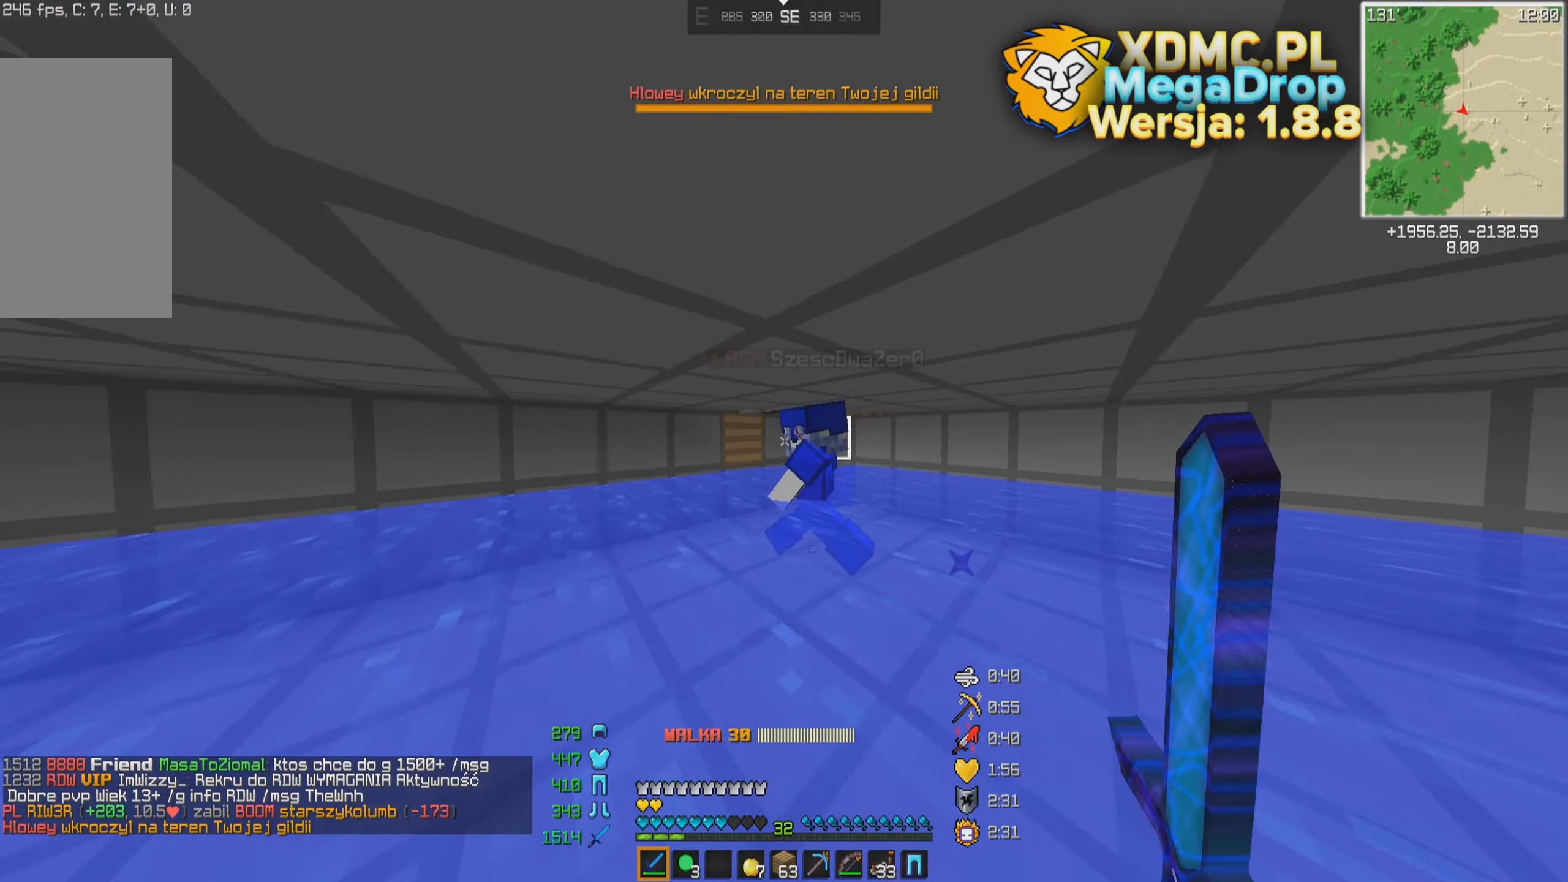
{"dt_ms": 500, "keys": ["w"], "mouse": [], "events": [[117, "a", "down"], [267, "a", "up"]]}
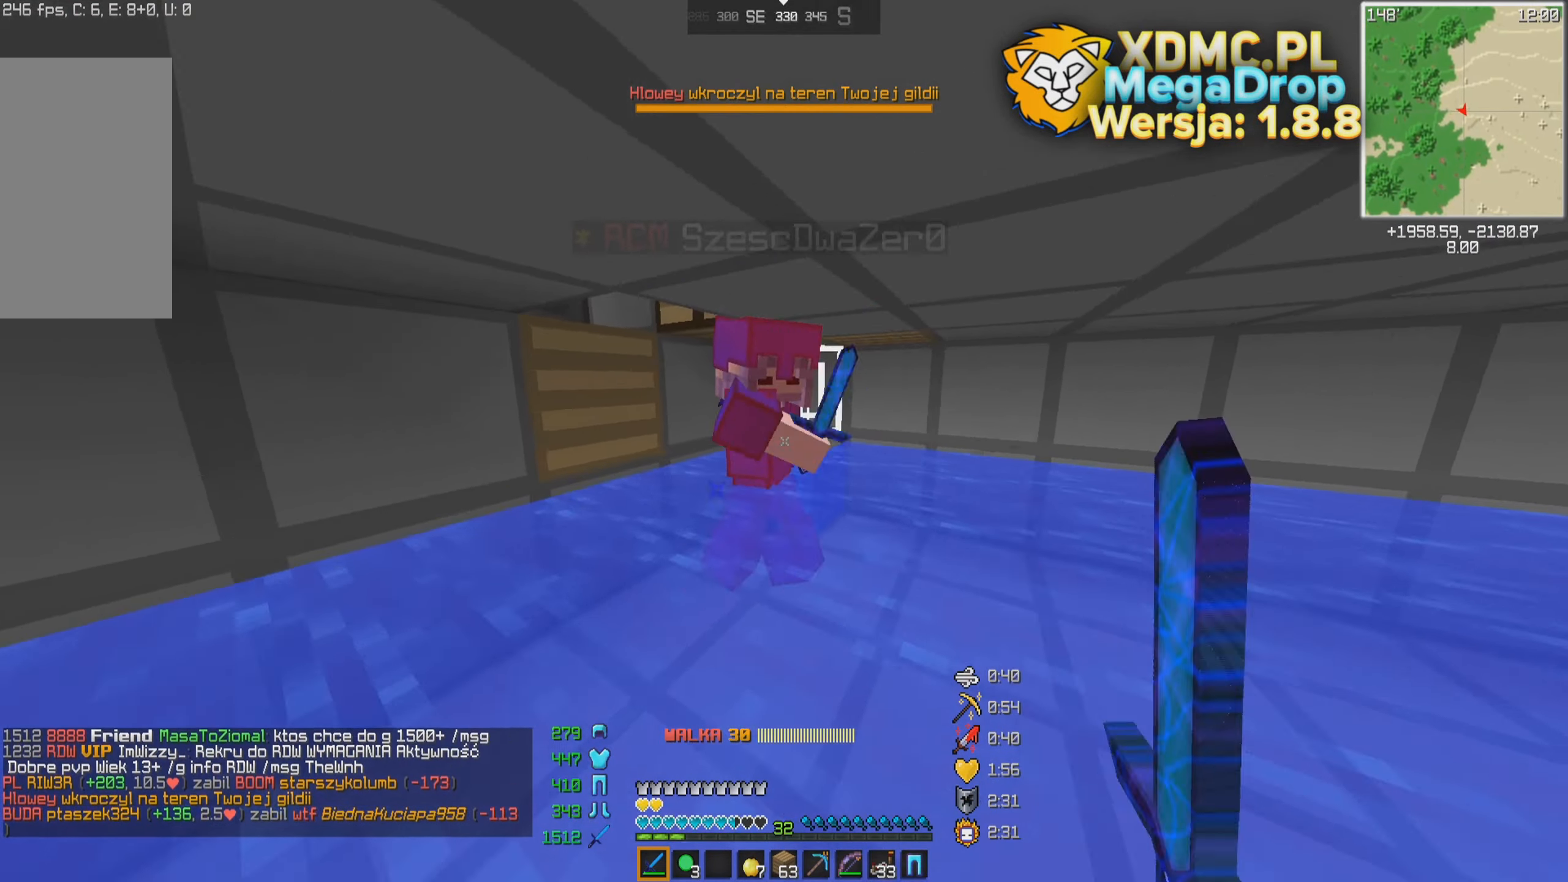
{"dt_ms": 500, "keys": ["a"], "mouse": [], "events": [[267, "w", "up"], [417, "a", "down"]]}
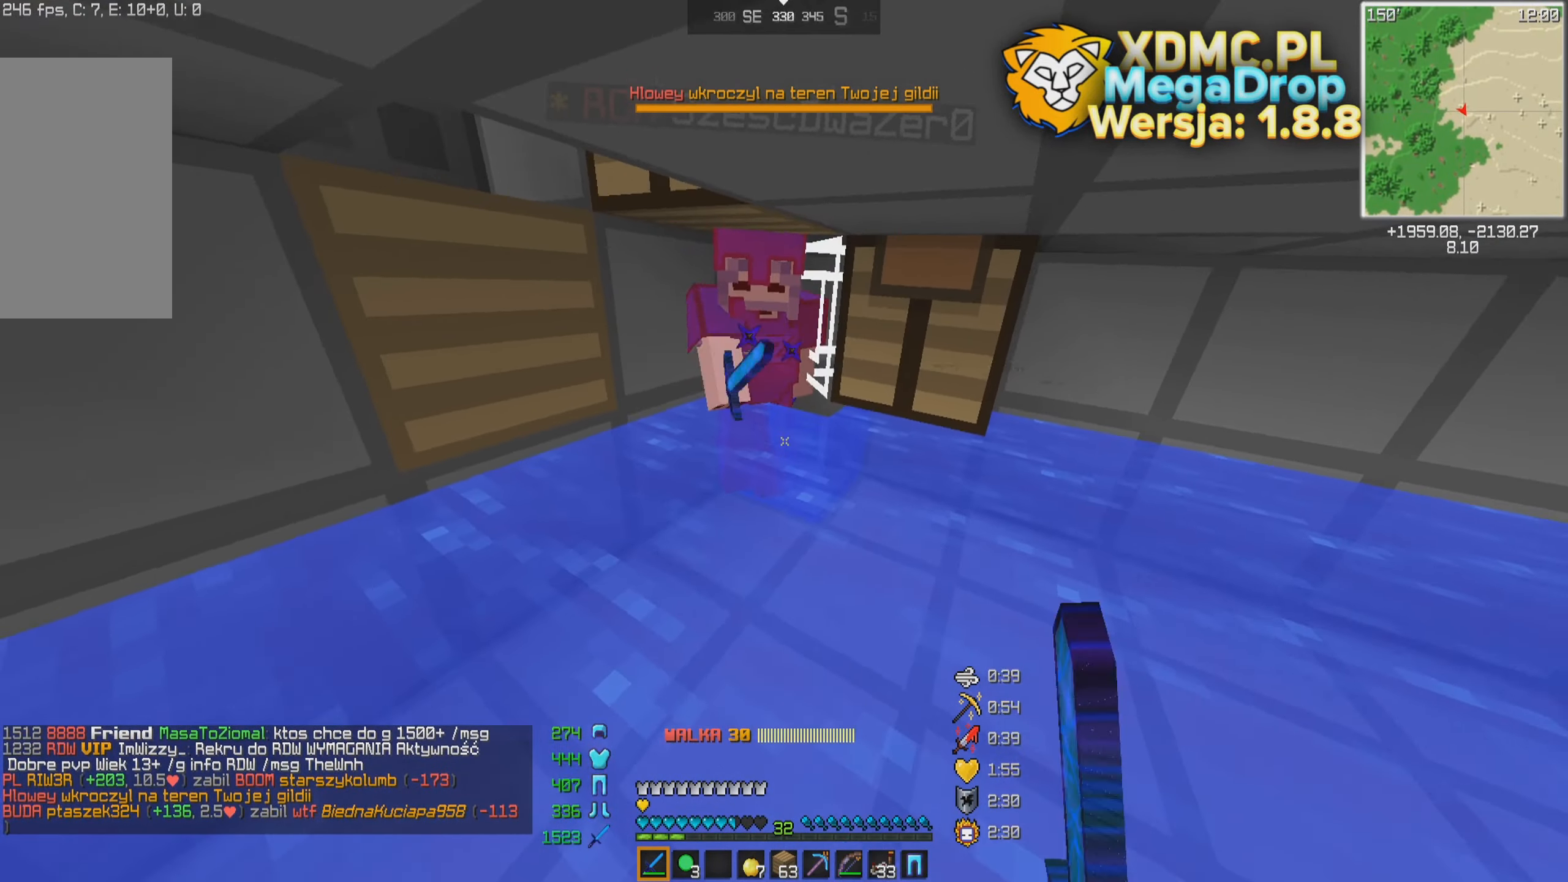
{"dt_ms": 500, "keys": [], "mouse": [], "events": [[17, "a", "up"], [17, "w", "down"], [217, "w", "up"], [317, "a", "down"], [417, "a", "up"]]}
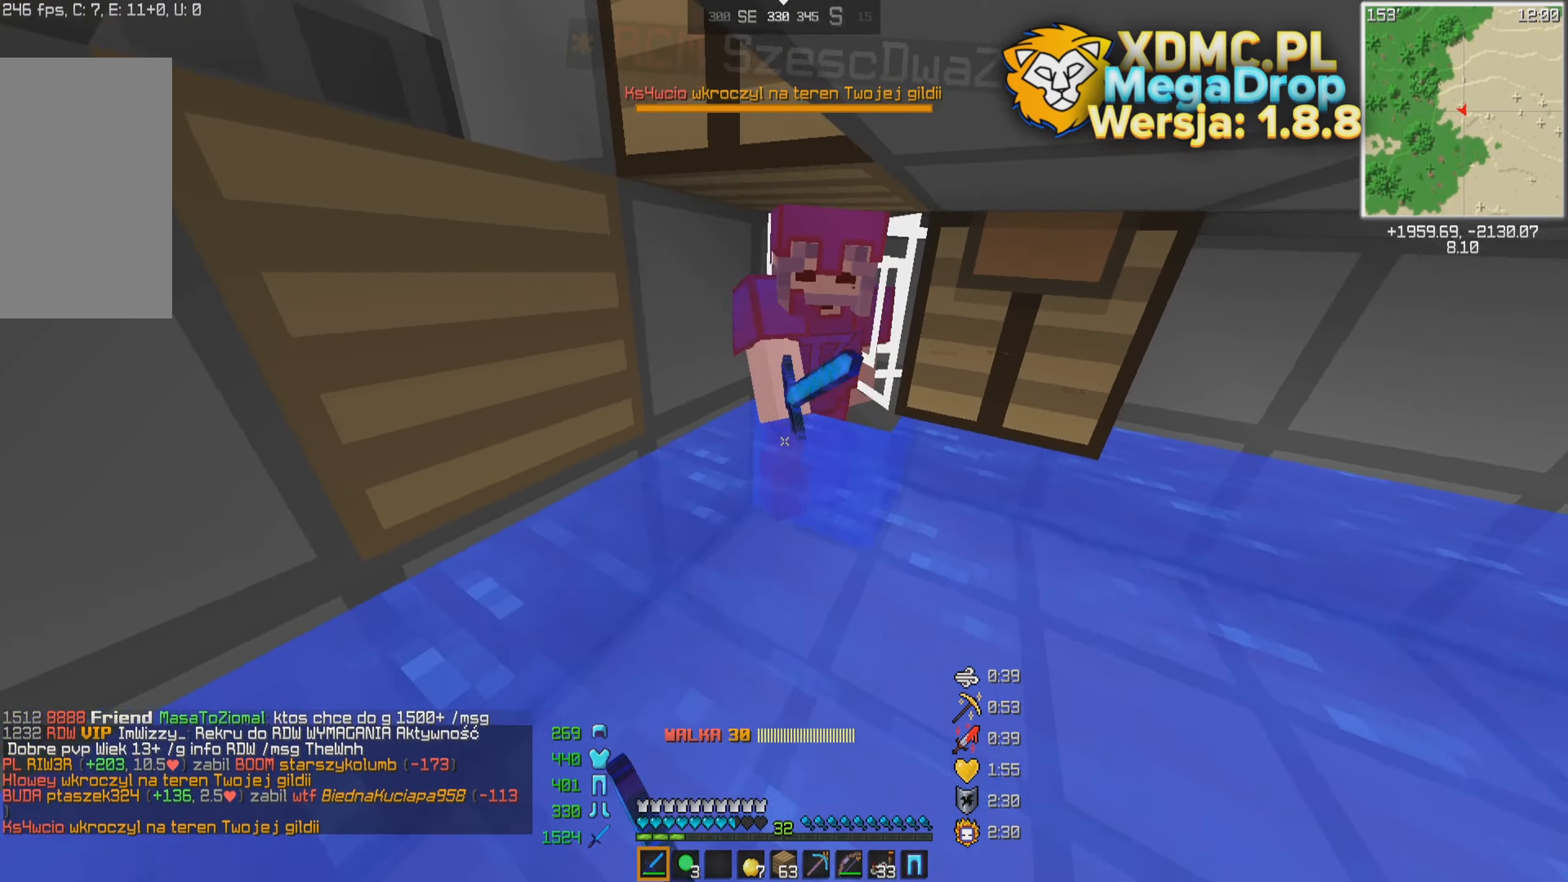
{"dt_ms": 500, "keys": [], "mouse": [], "events": [[67, "w", "down"], [167, "w", "up"], [267, "d", "down"], [267, "mouse_right", "down"], [317, "d", "up"], [367, "mouse_right", "up"]]}
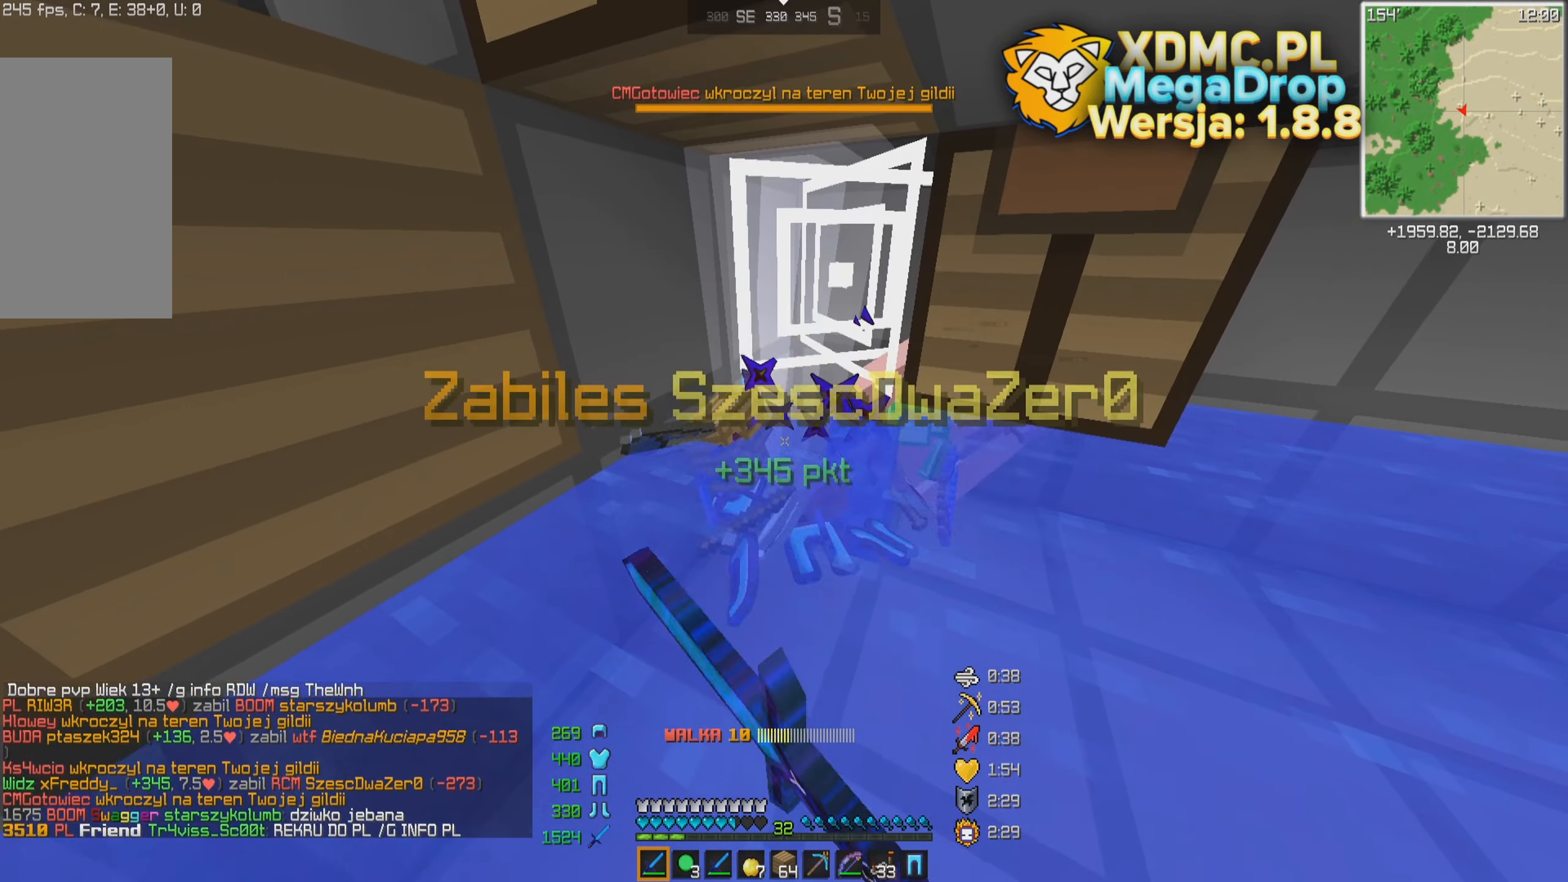
{"dt_ms": 500, "keys": ["s"], "mouse": [], "events": [[167, "d", "down"], [167, "w", "down"], [217, "d", "up"], [267, "w", "up"], [367, "s", "down"]]}
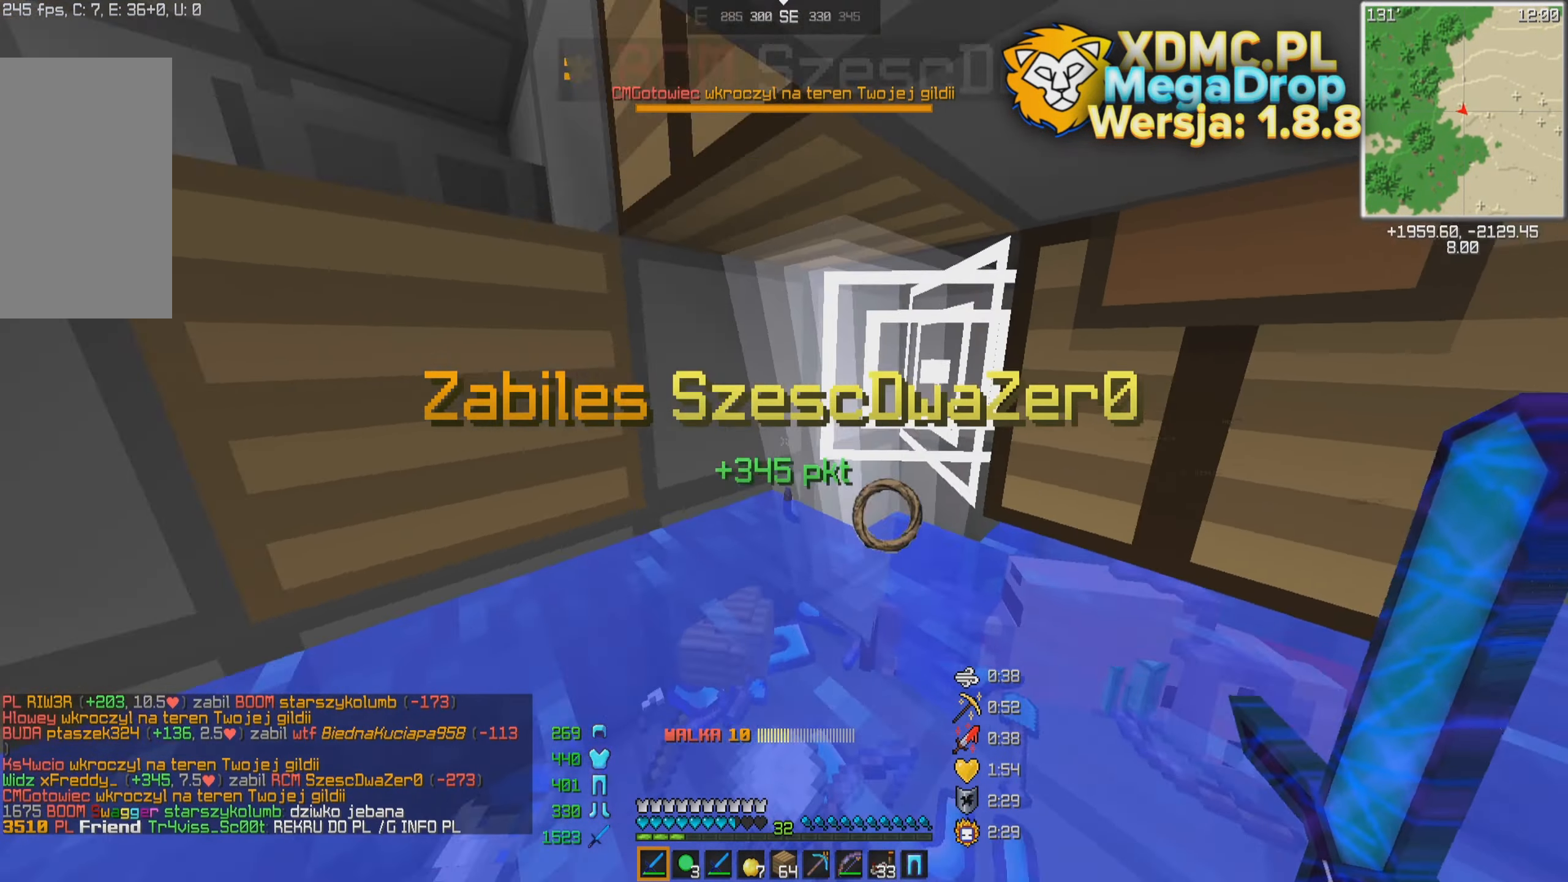
{"dt_ms": 500, "keys": [], "mouse": [], "events": [[417, "s", "up"]]}
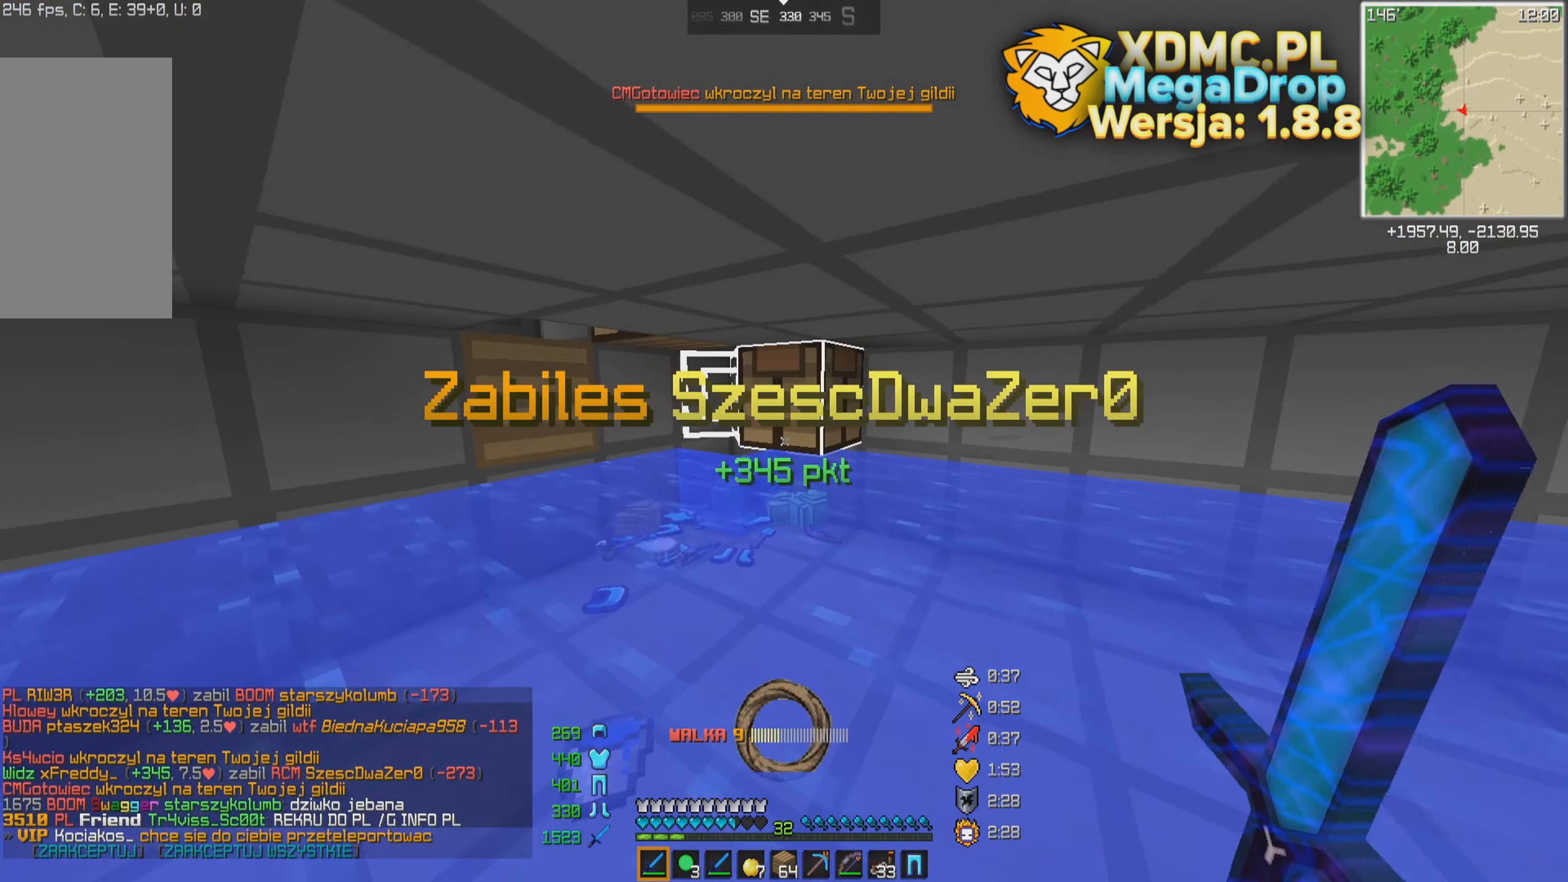
{"dt_ms": 500, "keys": ["w"], "mouse": [], "events": [[167, "a", "down"], [167, "d", "down"], [167, "mouse_left", "down"], [167, "mouse_right", "down"], [167, "s", "down"], [167, "space", "down"], [167, "w", "down"], [267, "a", "up"], [267, "d", "up"], [267, "mouse_left", "up"], [267, "mouse_right", "up"], [267, "s", "up"], [267, "space", "up"], [267, "w", "up"], [367, "w", "down"]]}
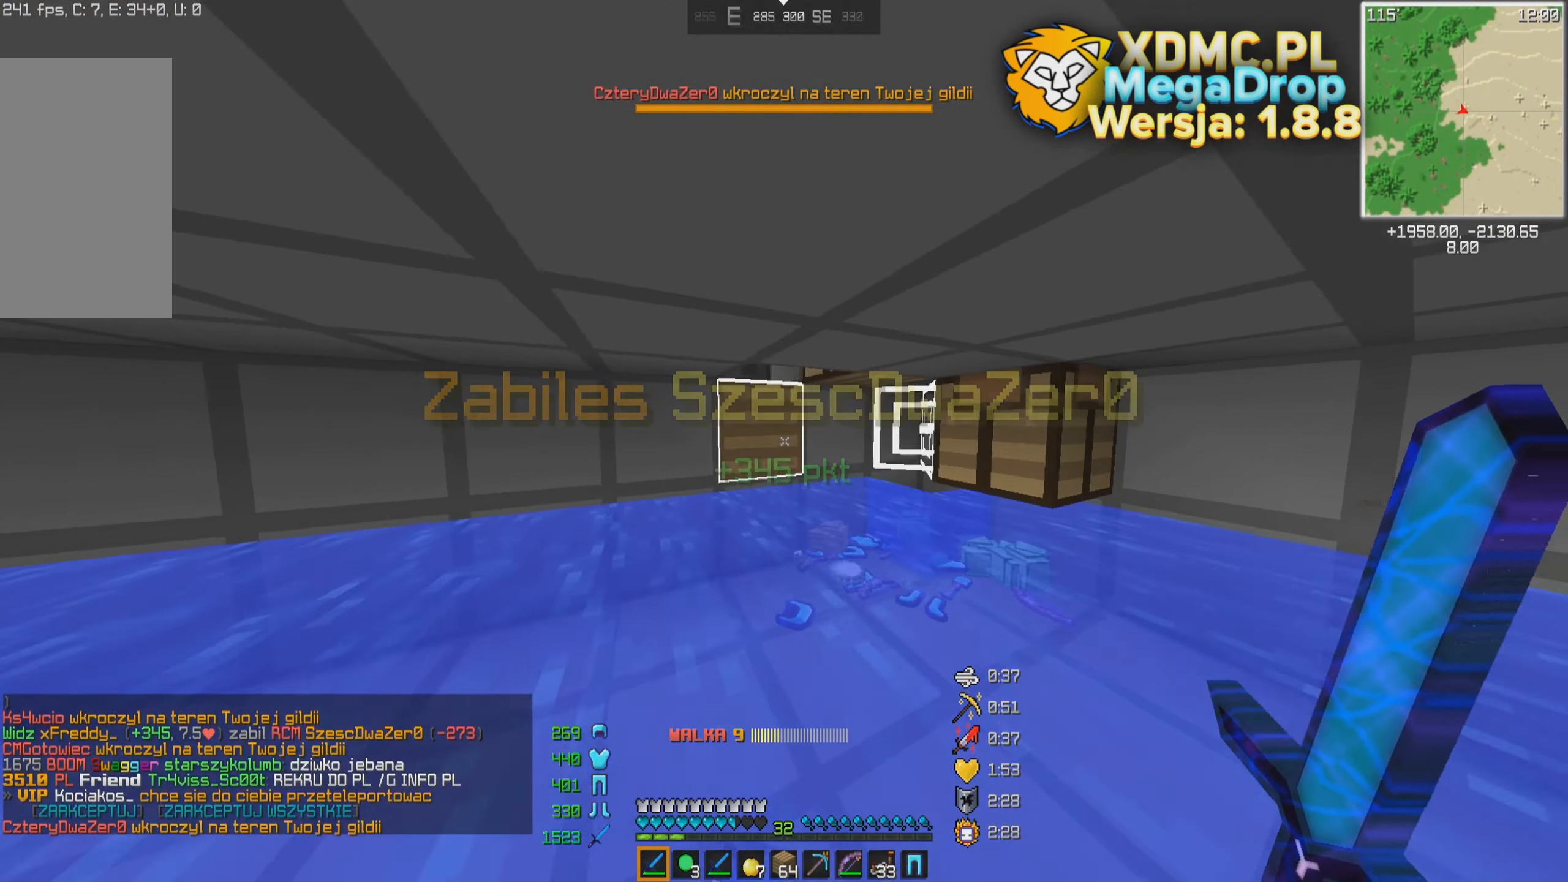
{"dt_ms": 500, "keys": ["a"], "mouse": ["left"], "events": [[417, "mouse_left", "down"], [467, "a", "down"], [467, "w", "up"]]}
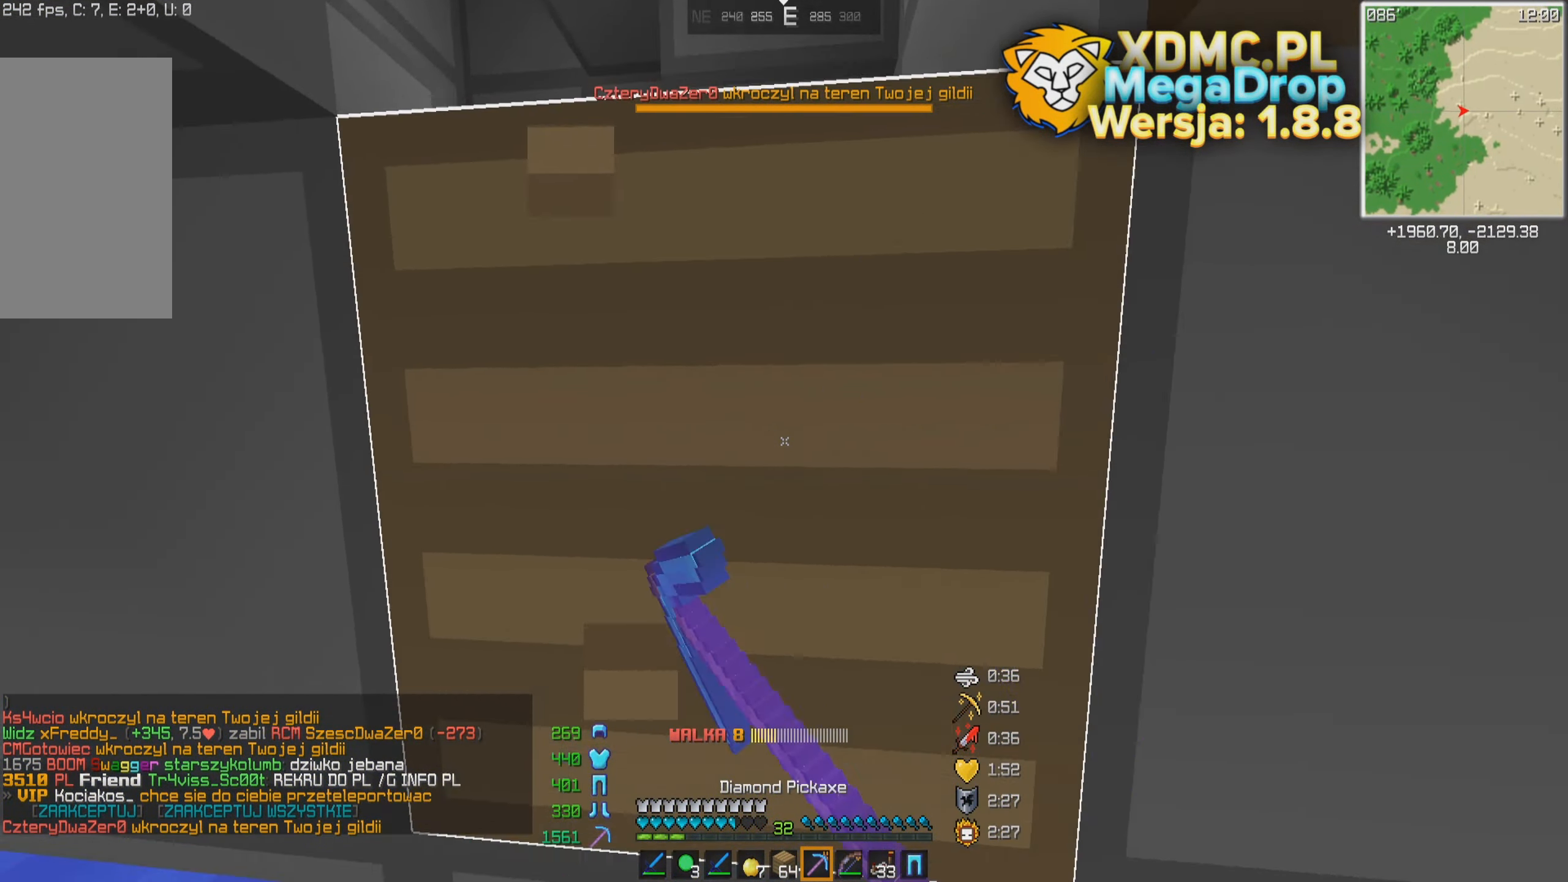
{"dt_ms": 500, "keys": [], "mouse": ["left"], "events": [[117, "a", "up"]]}